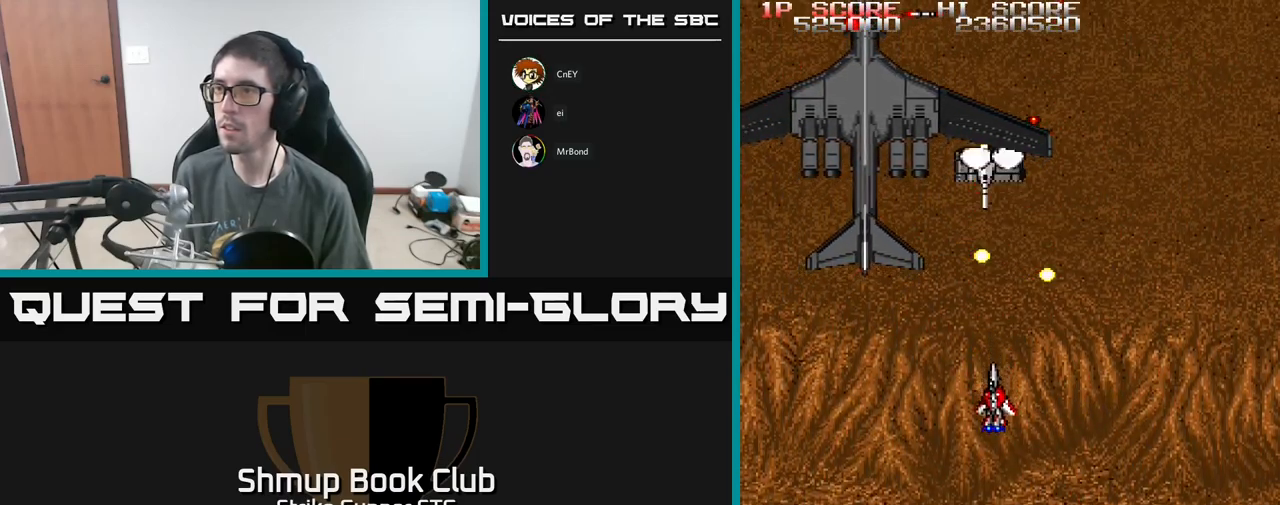
Gameplay with a controller (Xbox layout); each line is a JSON object with the inputs held at the frame after it. "events" lists button and stick changes between this image and that frame as [ms after this image, input, new state], when the widget could be followed in between.
{"buttons": ["A"], "left_stick": "center", "right_stick": "center", "events": [[100, "DPAD_DOWN", "up"]]}
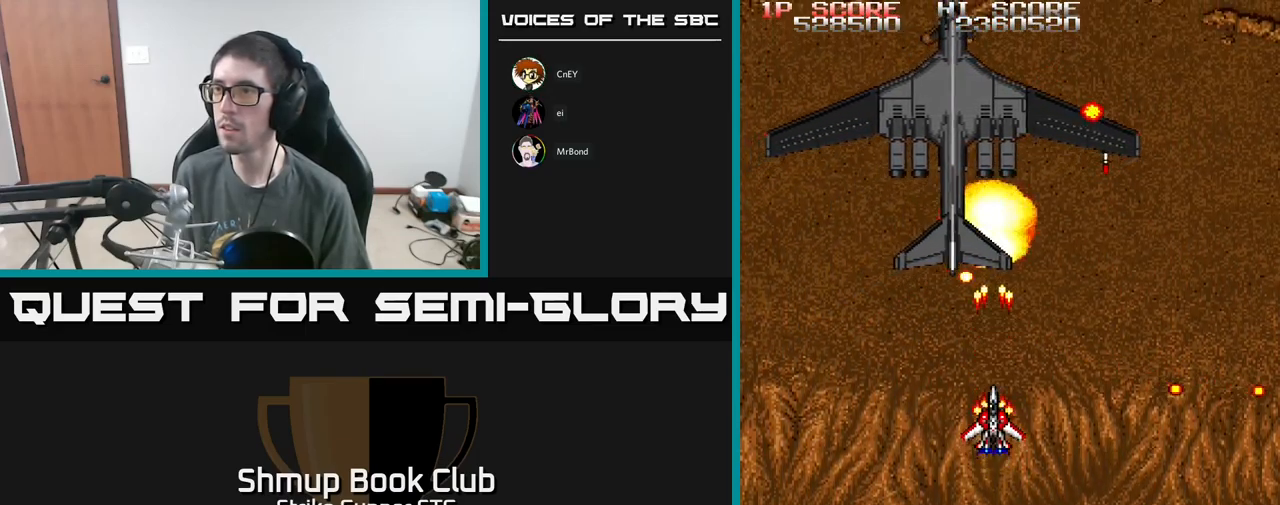
{"buttons": ["A", "DPAD_UP", "DPAD_LEFT"], "left_stick": "center", "right_stick": "center", "events": [[300, "DPAD_LEFT", "down"], [417, "DPAD_UP", "down"]]}
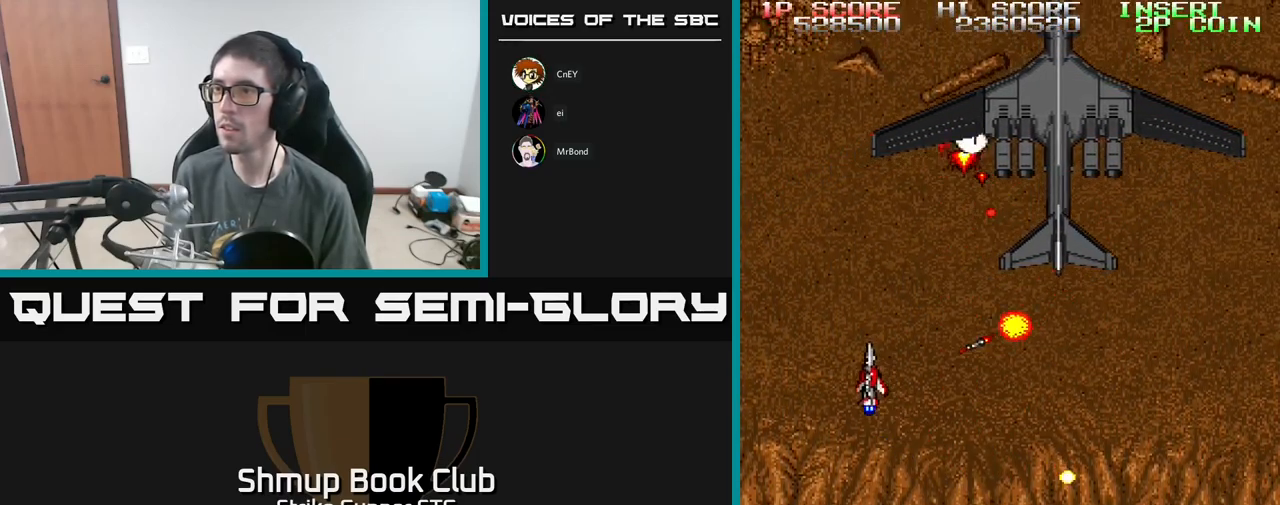
{"buttons": ["A", "DPAD_UP"], "left_stick": "center", "right_stick": "center", "events": [[133, "DPAD_LEFT", "up"], [333, "DPAD_RIGHT", "down"], [367, "DPAD_UP", "up"], [450, "DPAD_RIGHT", "up"], [483, "DPAD_UP", "down"]]}
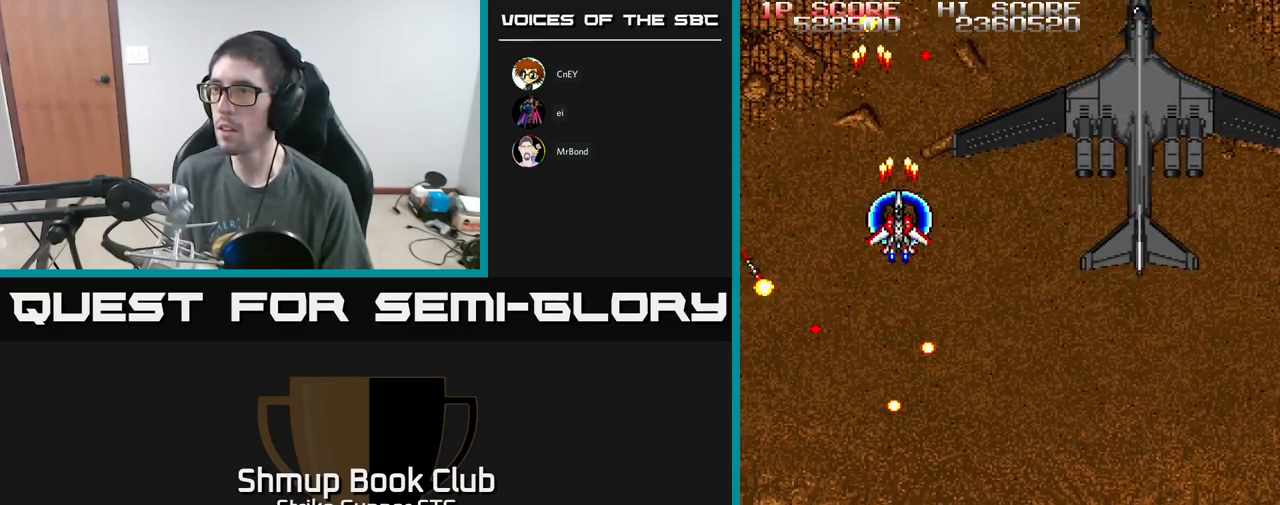
{"buttons": ["A", "DPAD_DOWN", "DPAD_RIGHT"], "left_stick": "center", "right_stick": "center", "events": [[17, "X", "down"], [67, "DPAD_RIGHT", "down"], [67, "DPAD_UP", "up"], [150, "X", "up"], [183, "DPAD_DOWN", "down"]]}
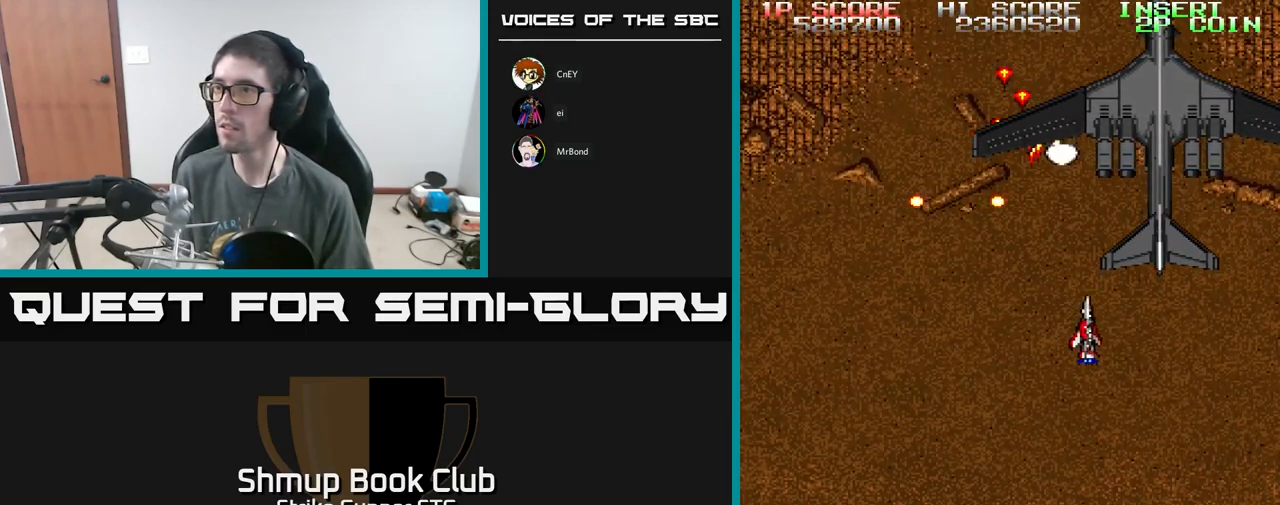
{"buttons": ["A"], "left_stick": "center", "right_stick": "center", "events": [[133, "DPAD_RIGHT", "up"], [217, "DPAD_DOWN", "up"]]}
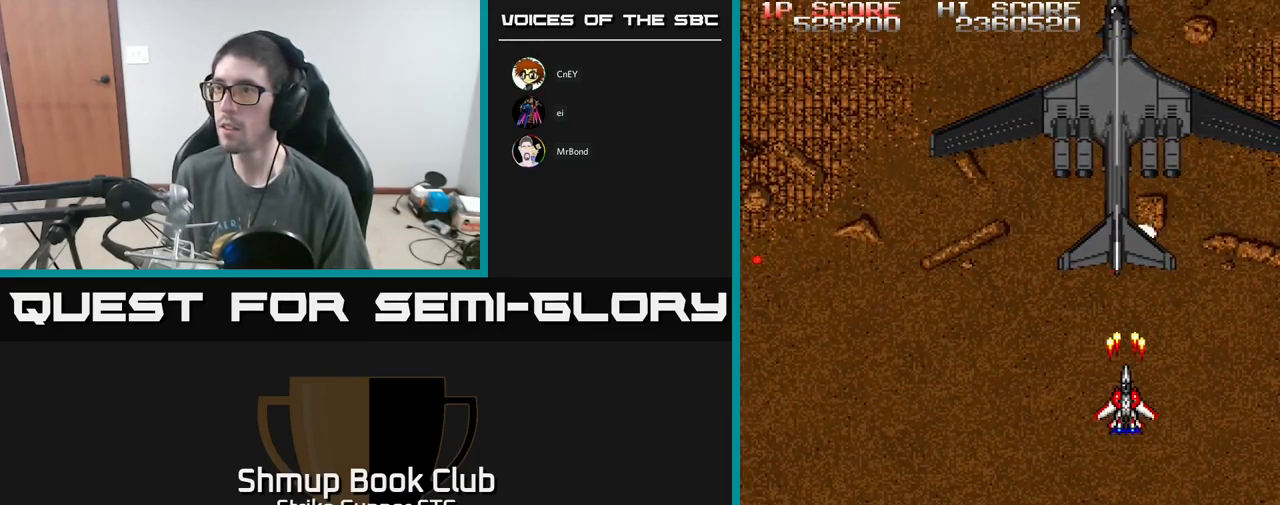
{"buttons": ["A"], "left_stick": "center", "right_stick": "center", "events": [[183, "DPAD_LEFT", "down"], [267, "DPAD_UP", "down"], [400, "DPAD_UP", "up"], [450, "DPAD_LEFT", "up"]]}
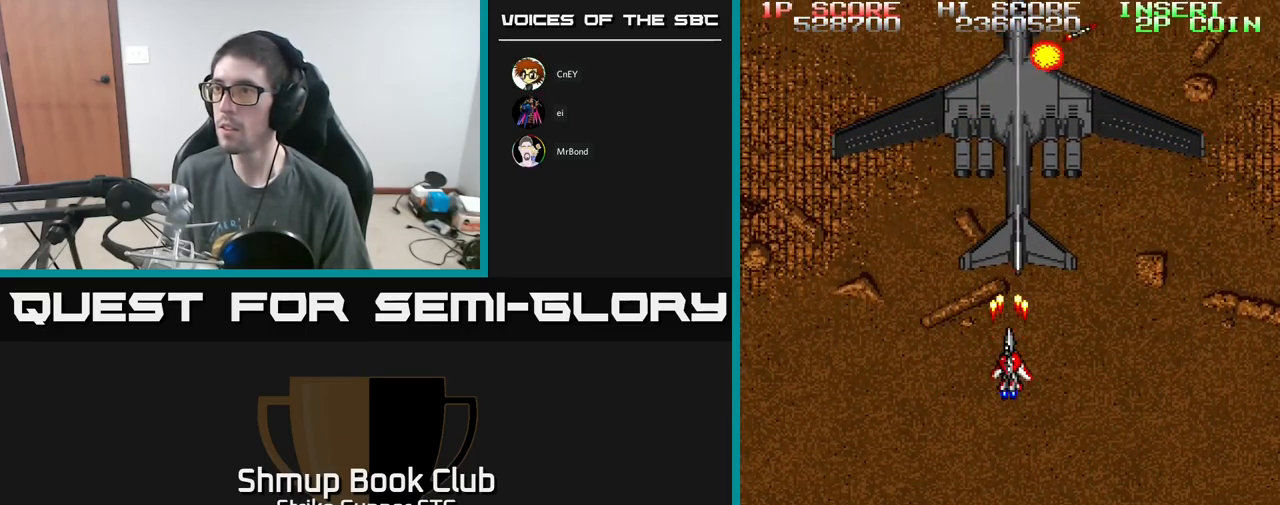
{"buttons": ["A"], "left_stick": "center", "right_stick": "center", "events": [[200, "DPAD_LEFT", "down"], [334, "DPAD_LEFT", "up"]]}
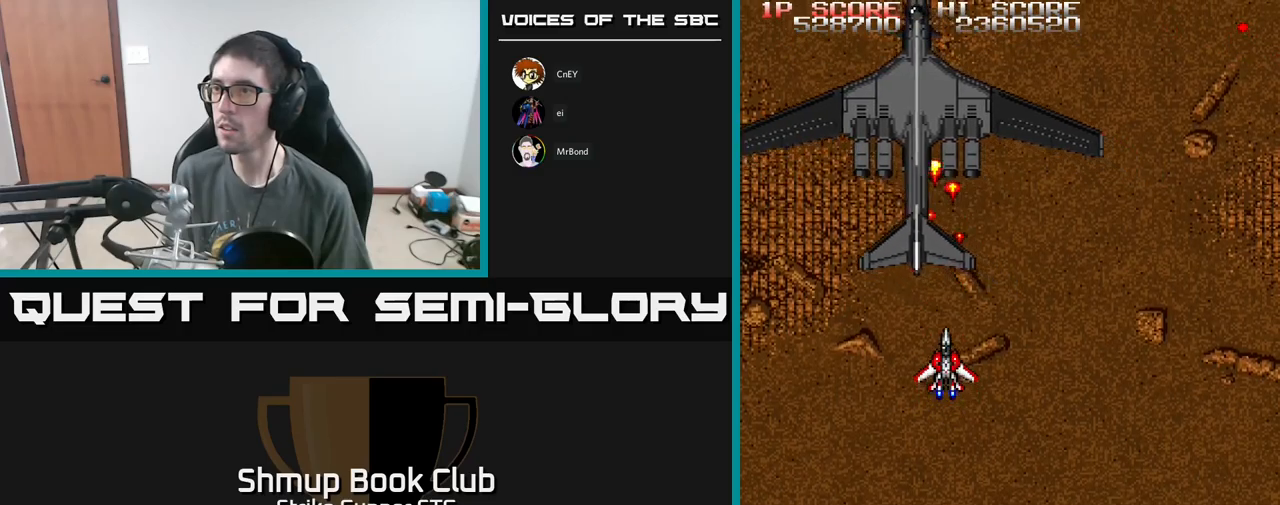
{"buttons": ["A"], "left_stick": "center", "right_stick": "center", "events": [[117, "DPAD_LEFT", "down"], [234, "DPAD_LEFT", "up"]]}
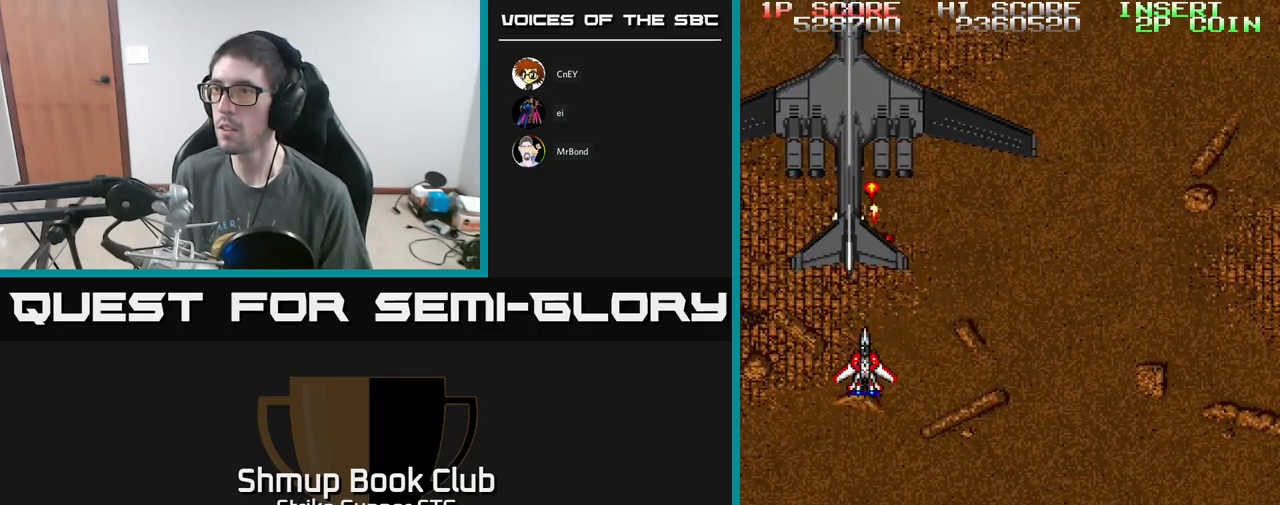
{"buttons": ["A"], "left_stick": "center", "right_stick": "center", "events": []}
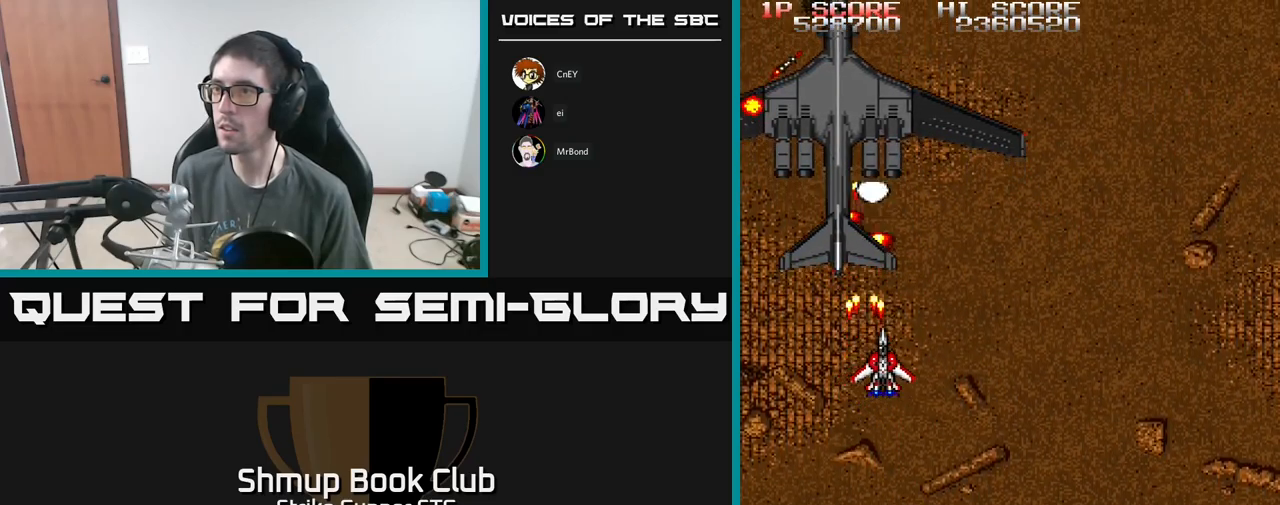
{"buttons": ["A"], "left_stick": "center", "right_stick": "center", "events": [[17, "DPAD_RIGHT", "down"], [134, "DPAD_RIGHT", "up"], [334, "DPAD_RIGHT", "down"], [434, "DPAD_RIGHT", "up"]]}
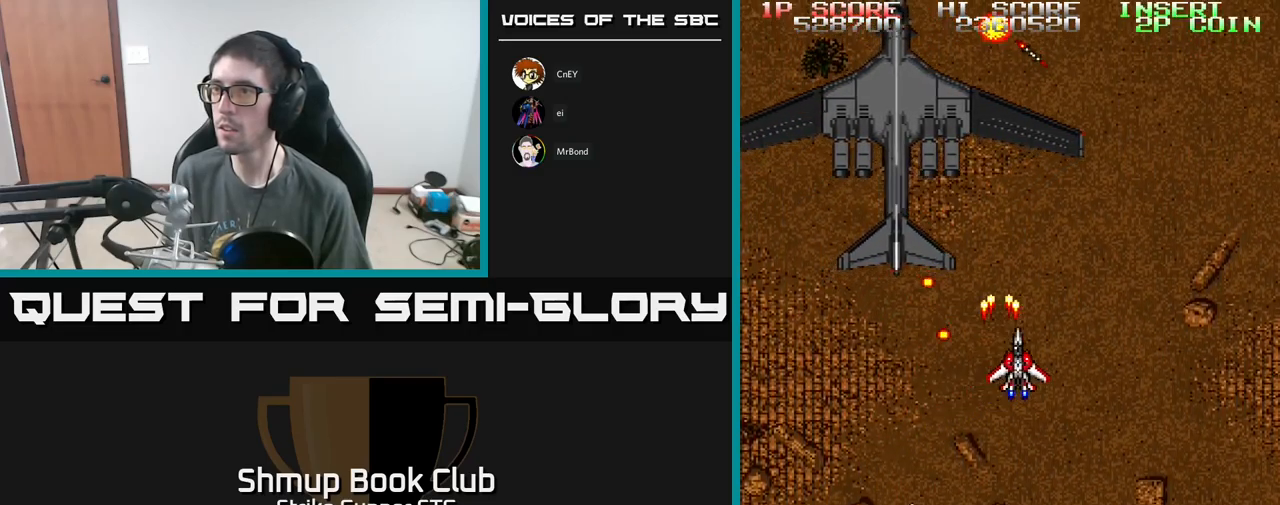
{"buttons": ["A", "X", "DPAD_DOWN", "DPAD_RIGHT"], "left_stick": "center", "right_stick": "center", "events": [[17, "DPAD_RIGHT", "down"], [217, "DPAD_RIGHT", "up"], [400, "DPAD_DOWN", "down"], [467, "DPAD_RIGHT", "down"], [467, "X", "down"]]}
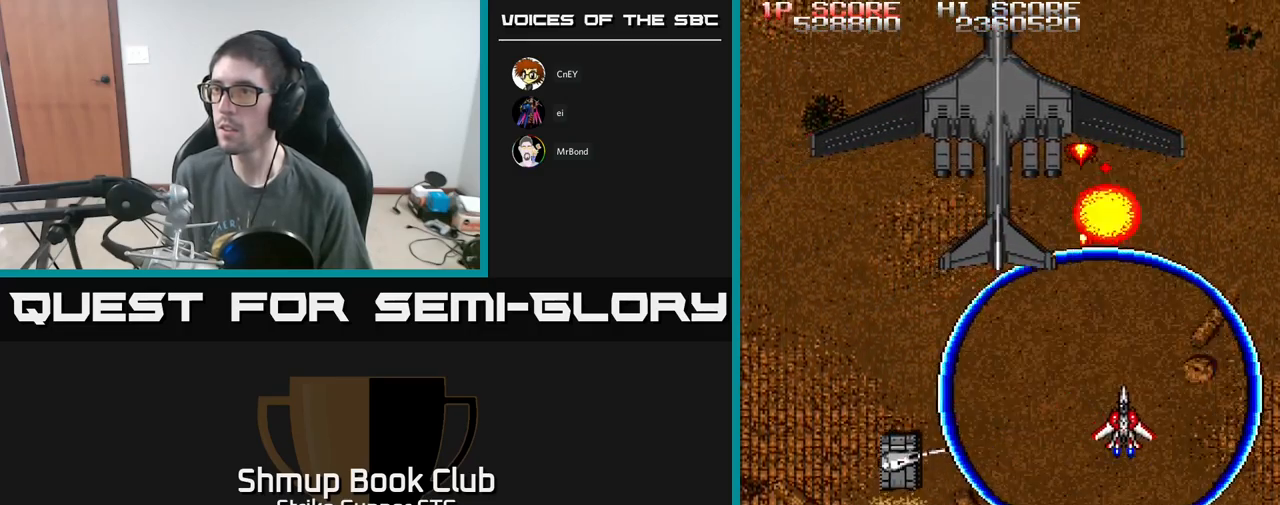
{"buttons": ["A", "DPAD_UP", "DPAD_LEFT"], "left_stick": "center", "right_stick": "center", "events": [[50, "X", "up"], [117, "A", "up"], [134, "A", "down"], [150, "DPAD_RIGHT", "up"], [184, "DPAD_LEFT", "down"], [284, "DPAD_LEFT", "up"], [384, "DPAD_LEFT", "down"], [417, "DPAD_DOWN", "up"], [467, "DPAD_UP", "down"]]}
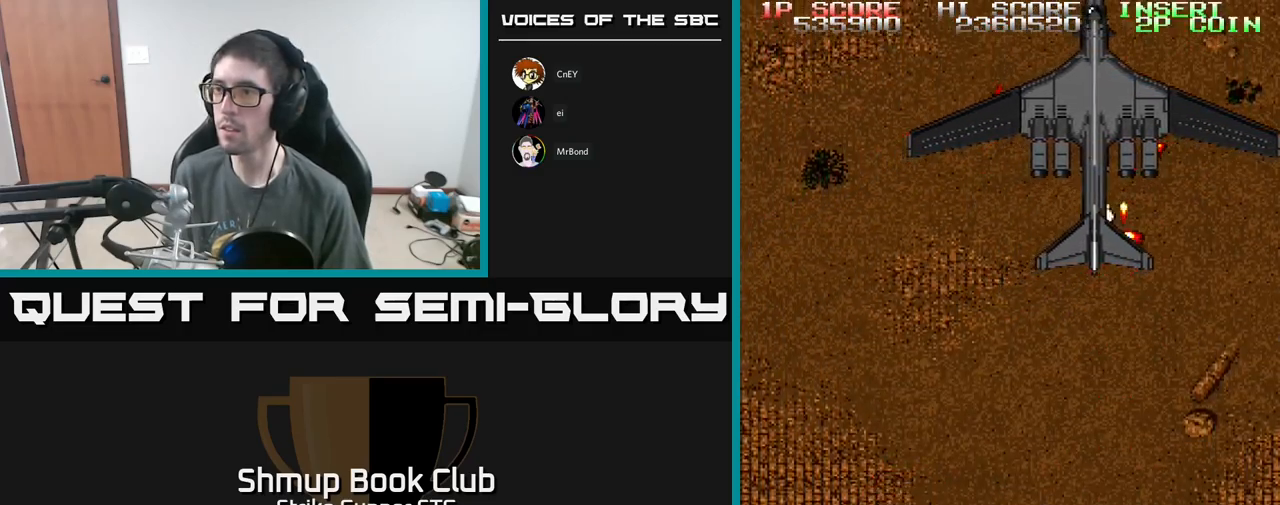
{"buttons": ["A"], "left_stick": "center", "right_stick": "center", "events": [[67, "DPAD_LEFT", "up"], [100, "DPAD_RIGHT", "down"], [300, "DPAD_RIGHT", "up"], [367, "DPAD_UP", "up"]]}
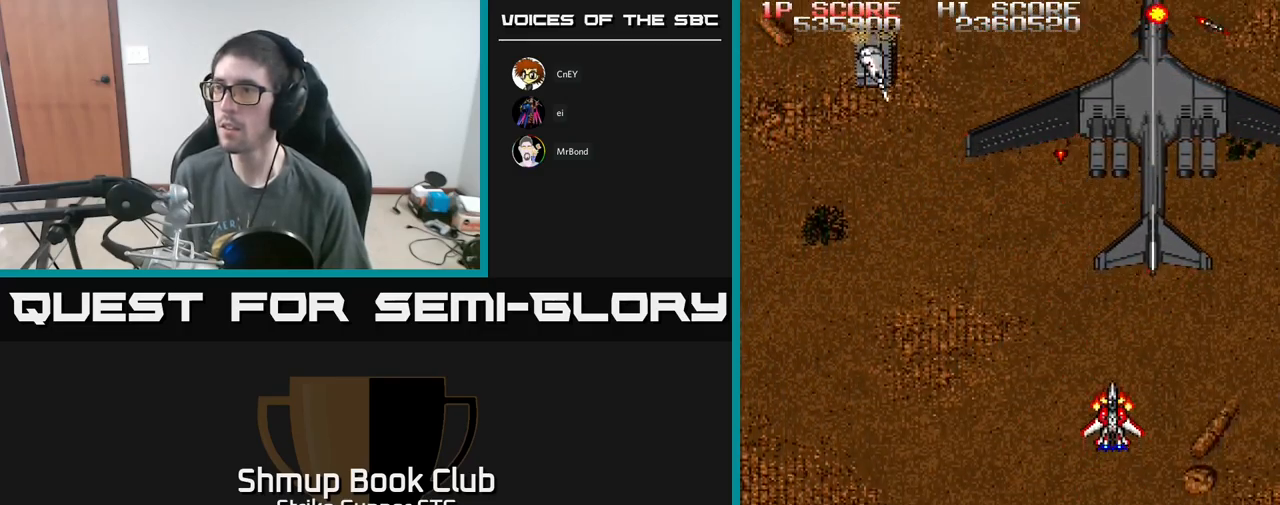
{"buttons": ["A", "DPAD_LEFT"], "left_stick": "center", "right_stick": "center", "events": [[150, "DPAD_LEFT", "down"]]}
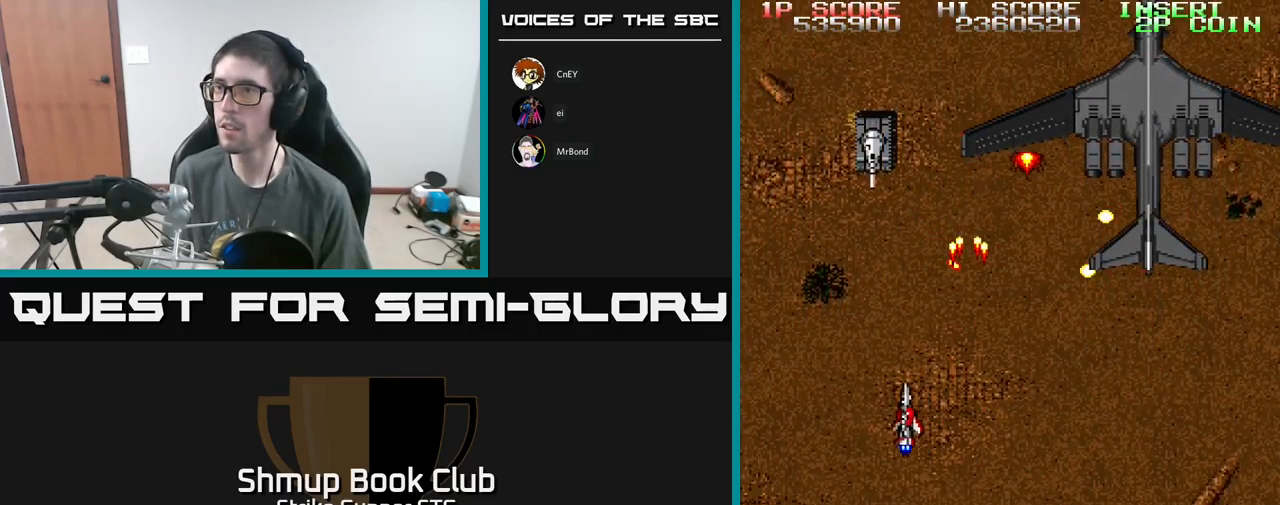
{"buttons": ["A", "DPAD_UP", "DPAD_LEFT"], "left_stick": "center", "right_stick": "center", "events": [[100, "DPAD_LEFT", "up"], [417, "DPAD_LEFT", "down"], [467, "DPAD_UP", "down"]]}
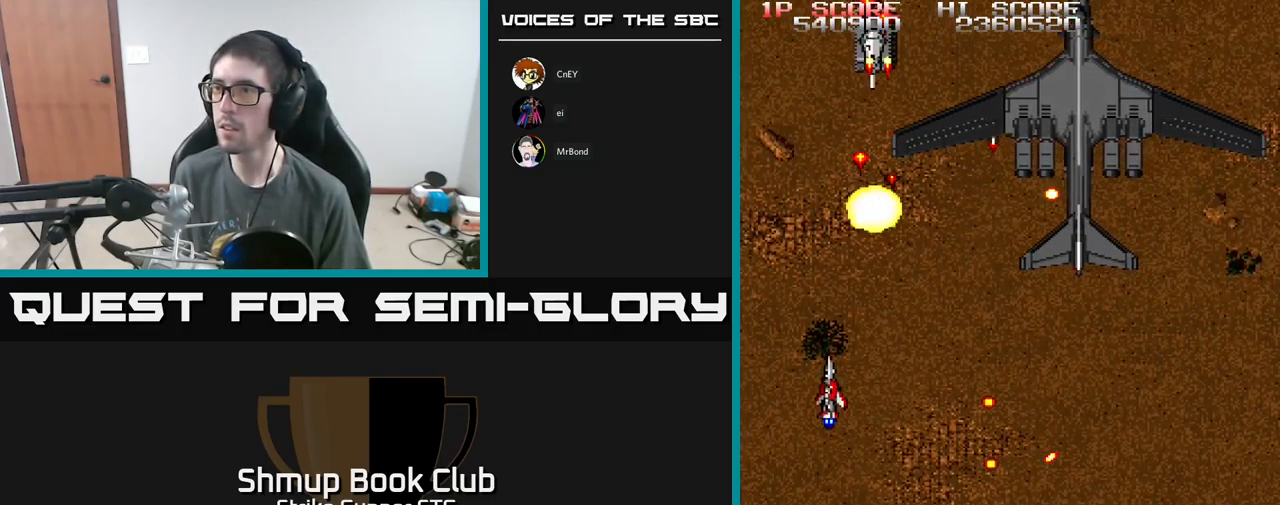
{"buttons": ["A", "DPAD_DOWN", "DPAD_RIGHT"], "left_stick": "center", "right_stick": "center", "events": [[100, "DPAD_UP", "up"], [150, "DPAD_LEFT", "up"], [217, "DPAD_RIGHT", "down"], [317, "DPAD_DOWN", "down"], [367, "DPAD_RIGHT", "up"], [400, "DPAD_RIGHT", "down"]]}
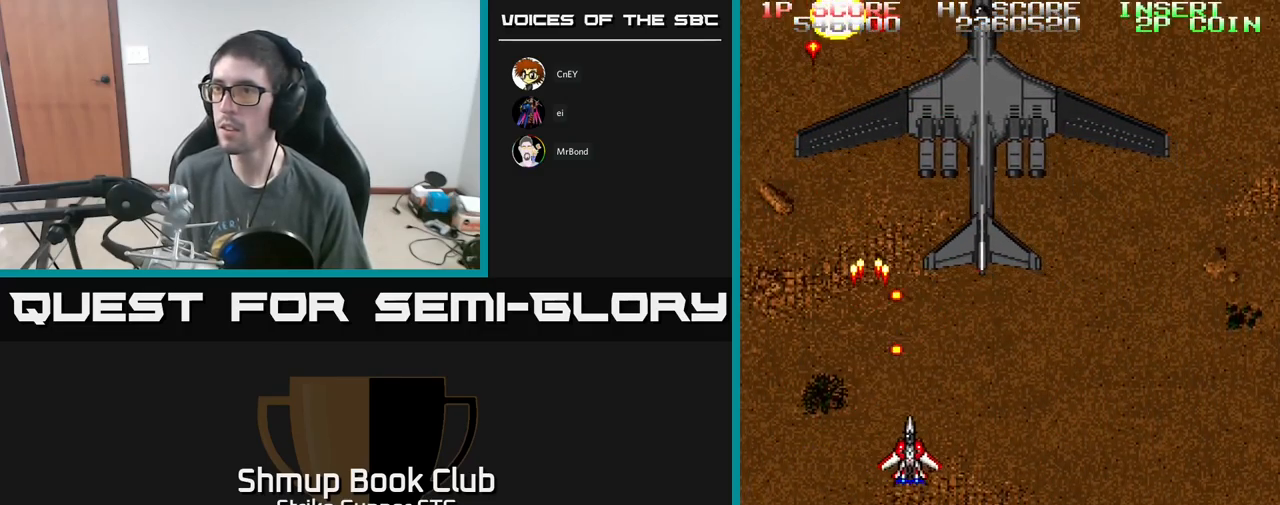
{"buttons": ["A"], "left_stick": "center", "right_stick": "center", "events": [[67, "DPAD_DOWN", "up"], [117, "DPAD_UP", "down"], [134, "DPAD_RIGHT", "up"], [234, "DPAD_LEFT", "down"], [334, "DPAD_UP", "up"], [350, "DPAD_LEFT", "up"]]}
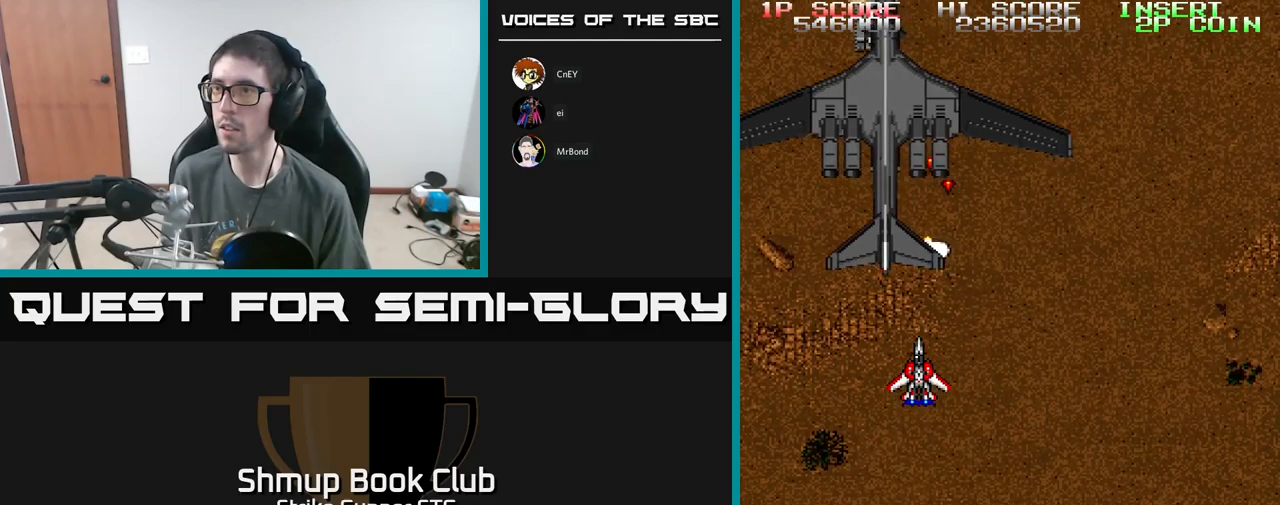
{"buttons": ["A", "DPAD_LEFT"], "left_stick": "center", "right_stick": "center", "events": [[350, "DPAD_DOWN", "down"], [400, "DPAD_LEFT", "down"], [466, "DPAD_DOWN", "up"]]}
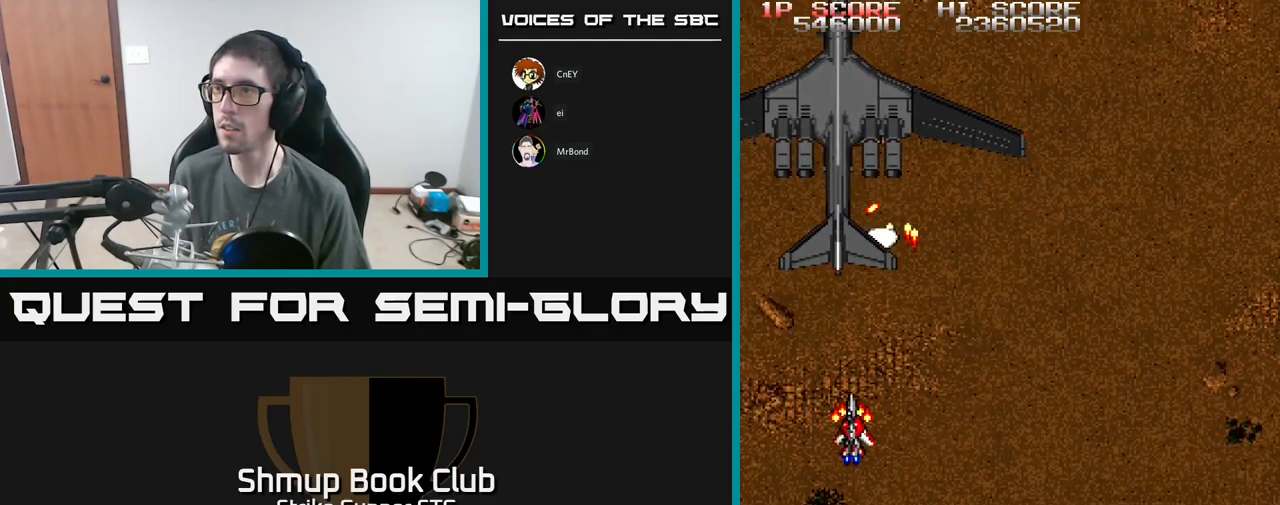
{"buttons": ["A", "DPAD_RIGHT"], "left_stick": "center", "right_stick": "center", "events": [[16, "DPAD_DOWN", "down"], [33, "DPAD_LEFT", "up"], [50, "DPAD_RIGHT", "down"], [166, "DPAD_RIGHT", "up"], [216, "DPAD_DOWN", "up"], [483, "DPAD_RIGHT", "down"]]}
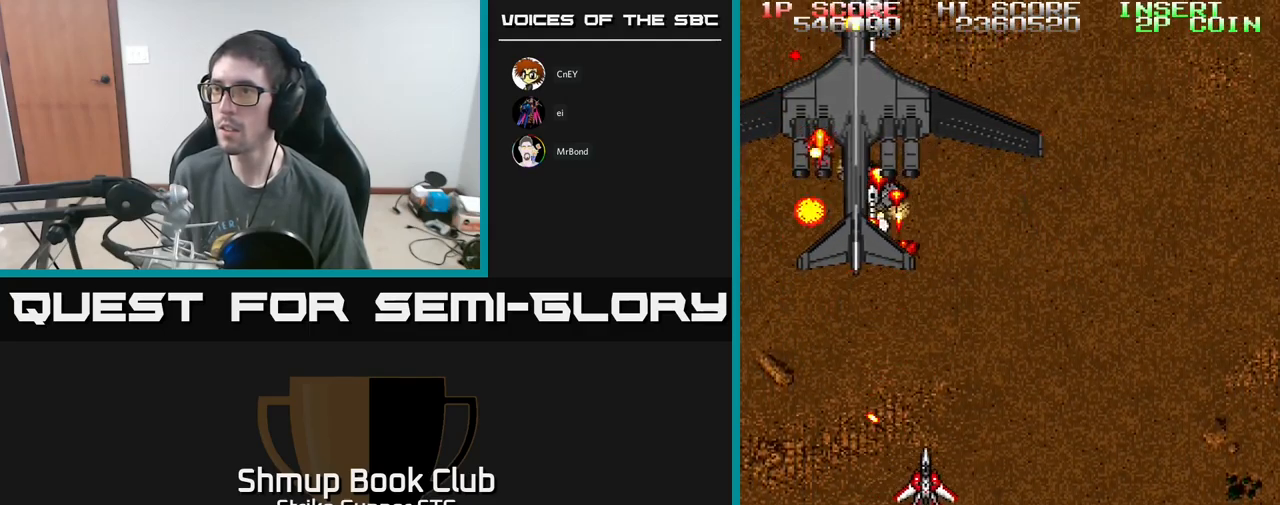
{"buttons": ["A"], "left_stick": "center", "right_stick": "center", "events": [[116, "DPAD_UP", "down"], [133, "DPAD_RIGHT", "up"], [216, "DPAD_LEFT", "down"], [250, "DPAD_UP", "up"], [366, "DPAD_LEFT", "up"], [383, "DPAD_DOWN", "down"], [416, "DPAD_DOWN", "up"]]}
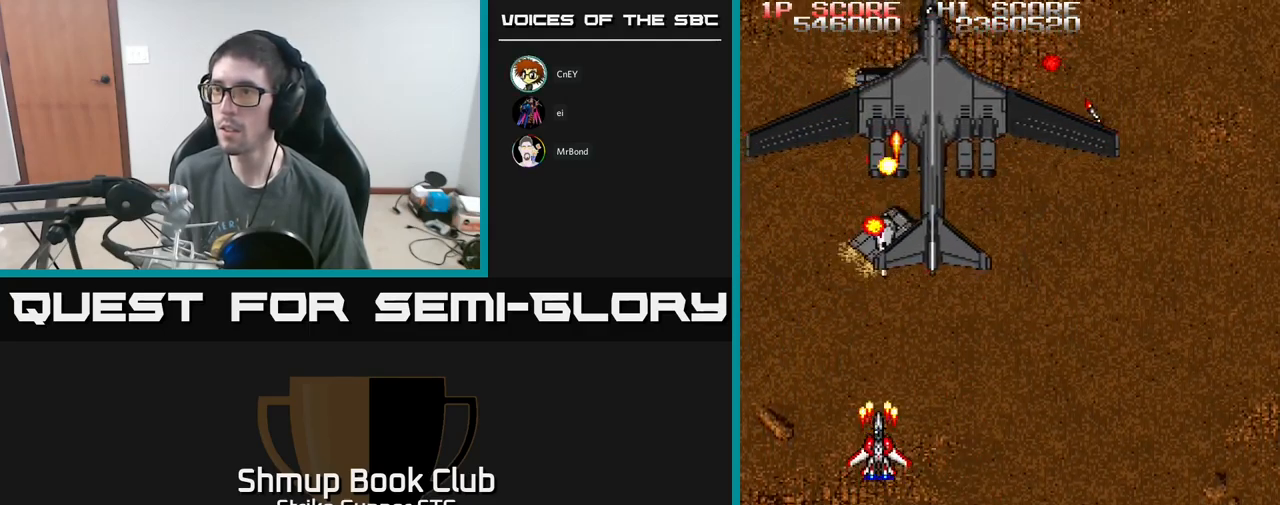
{"buttons": ["A", "DPAD_RIGHT"], "left_stick": "center", "right_stick": "center", "events": [[266, "DPAD_RIGHT", "down"]]}
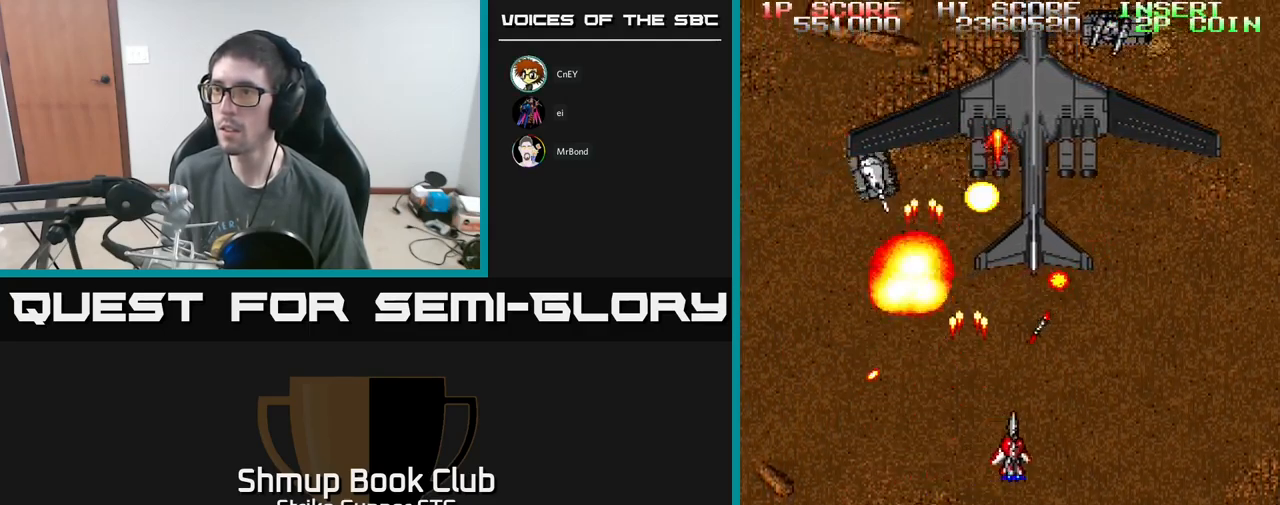
{"buttons": ["A", "X", "DPAD_UP", "DPAD_RIGHT"], "left_stick": "center", "right_stick": "center", "events": [[33, "DPAD_DOWN", "down"], [166, "DPAD_DOWN", "up"], [200, "DPAD_UP", "down"], [266, "DPAD_RIGHT", "up"], [483, "X", "down"], [500, "DPAD_RIGHT", "down"]]}
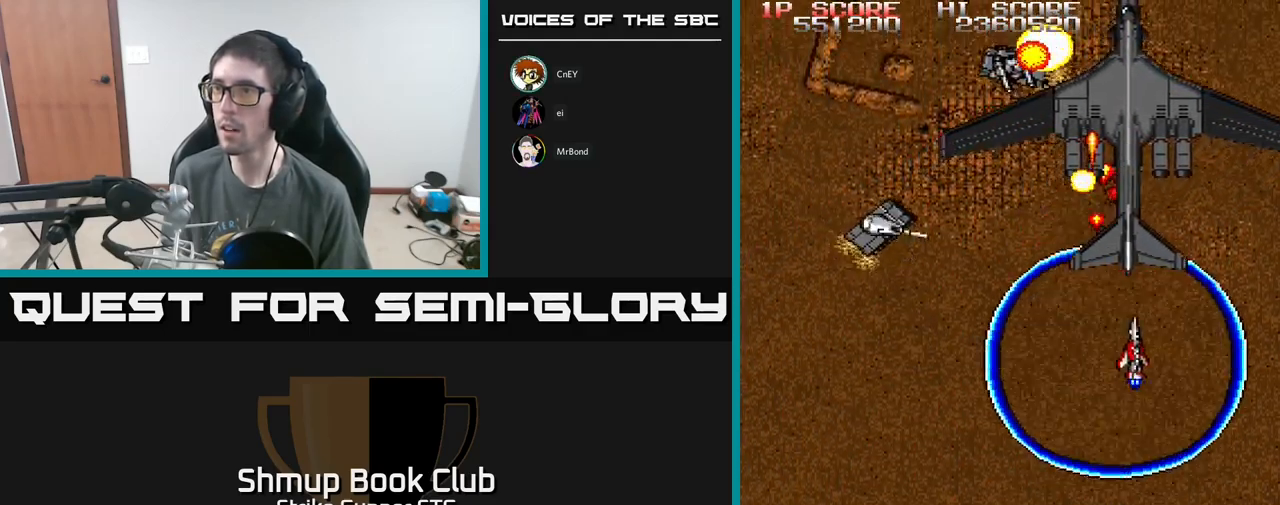
{"buttons": ["A", "DPAD_RIGHT"], "left_stick": "center", "right_stick": "center", "events": [[66, "X", "up"], [116, "DPAD_UP", "up"], [166, "DPAD_RIGHT", "up"], [200, "DPAD_DOWN", "down"], [233, "DPAD_LEFT", "down"], [333, "DPAD_DOWN", "up"], [433, "DPAD_LEFT", "up"], [450, "DPAD_RIGHT", "down"]]}
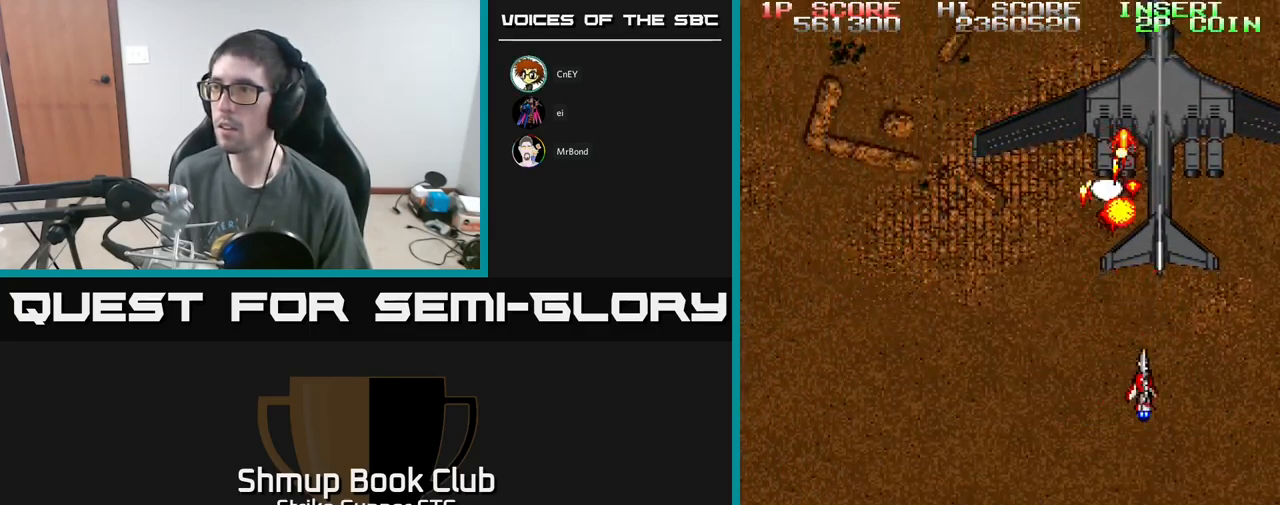
{"buttons": ["A", "DPAD_LEFT"], "left_stick": "center", "right_stick": "center", "events": [[50, "DPAD_RIGHT", "up"], [416, "DPAD_LEFT", "down"]]}
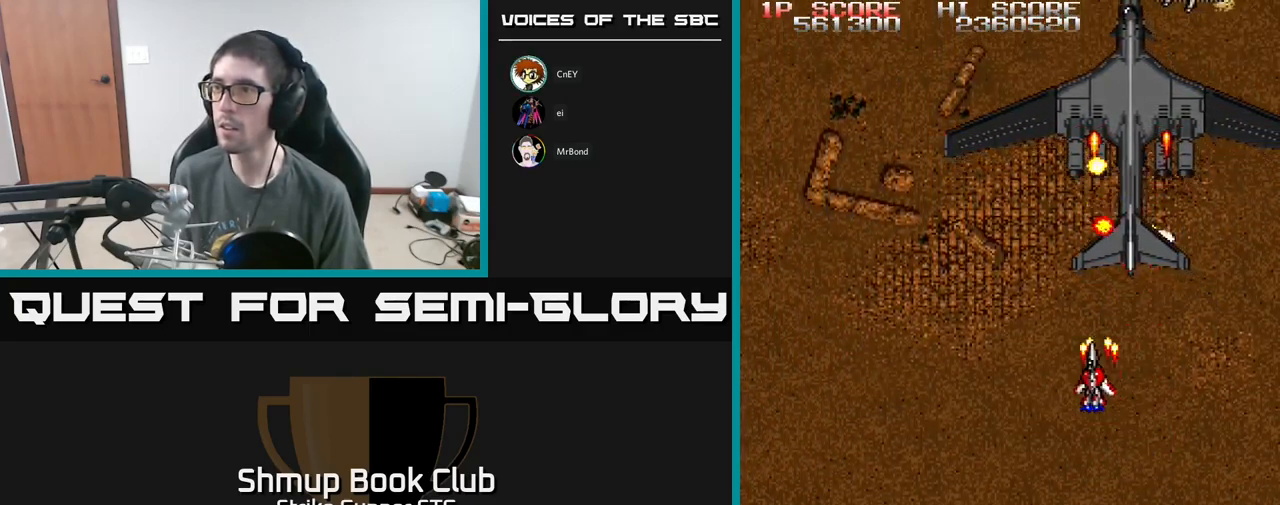
{"buttons": ["A"], "left_stick": "center", "right_stick": "center", "events": [[33, "DPAD_UP", "down"], [100, "DPAD_UP", "up"], [200, "DPAD_LEFT", "up"]]}
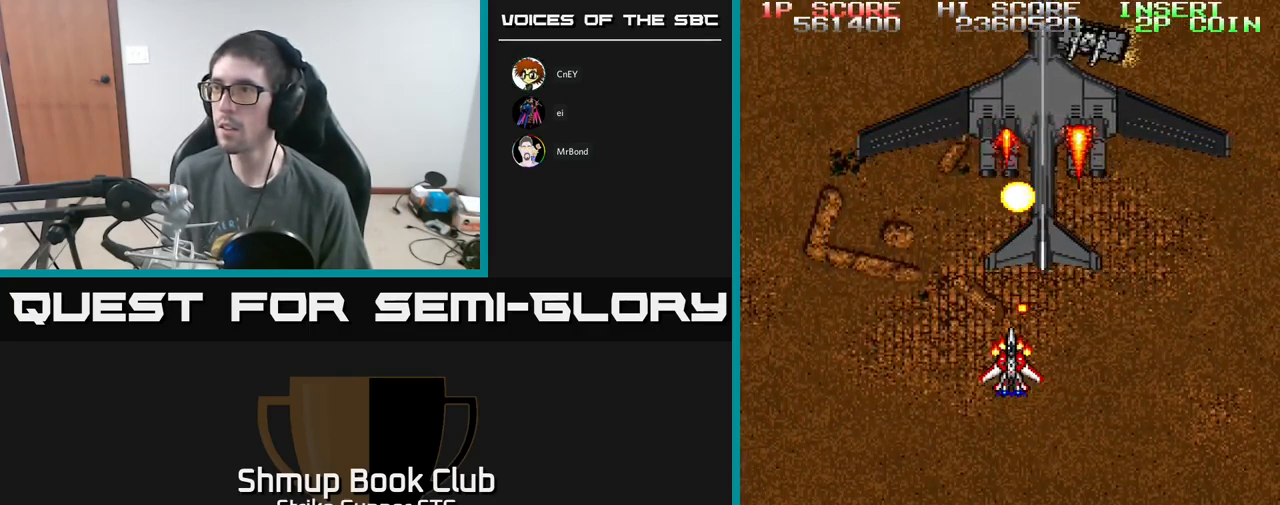
{"buttons": ["A"], "left_stick": "center", "right_stick": "center", "events": [[233, "DPAD_DOWN", "down"], [300, "DPAD_RIGHT", "down"], [433, "DPAD_RIGHT", "up"], [483, "DPAD_DOWN", "up"]]}
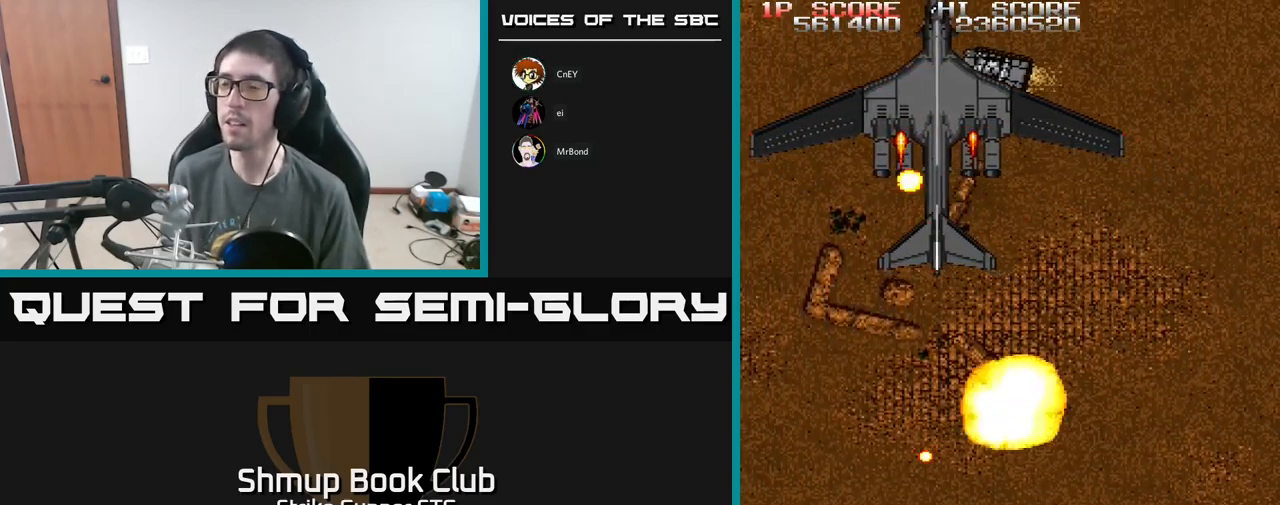
{"buttons": ["A"], "left_stick": "center", "right_stick": "center", "events": [[200, "DPAD_UP", "down"], [433, "DPAD_UP", "up"]]}
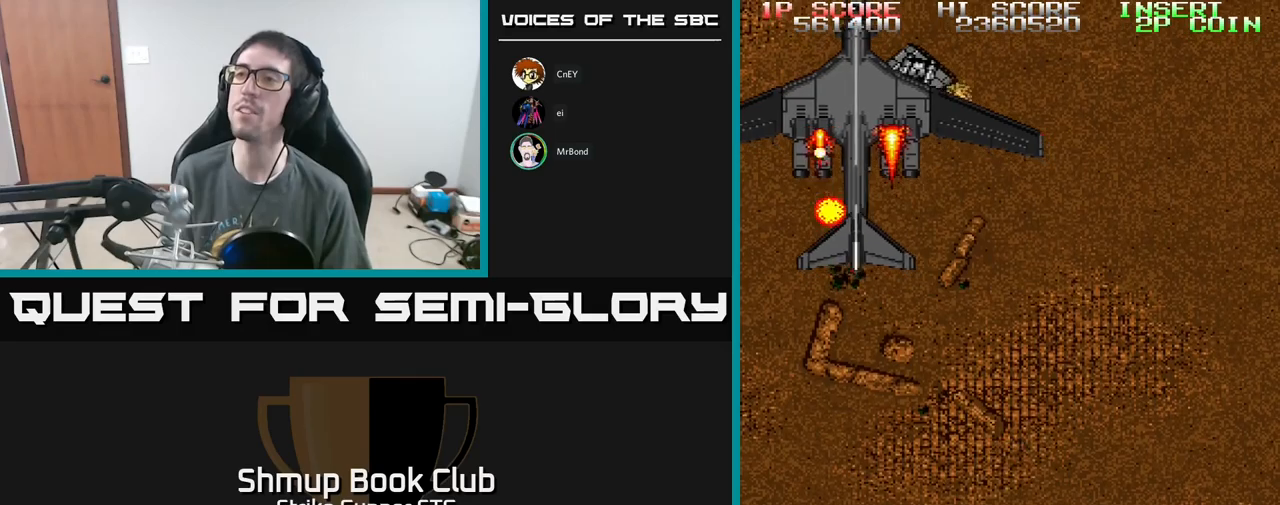
{"buttons": ["A", "DPAD_UP", "DPAD_LEFT"], "left_stick": "center", "right_stick": "center", "events": [[67, "DPAD_UP", "down"], [383, "DPAD_LEFT", "down"]]}
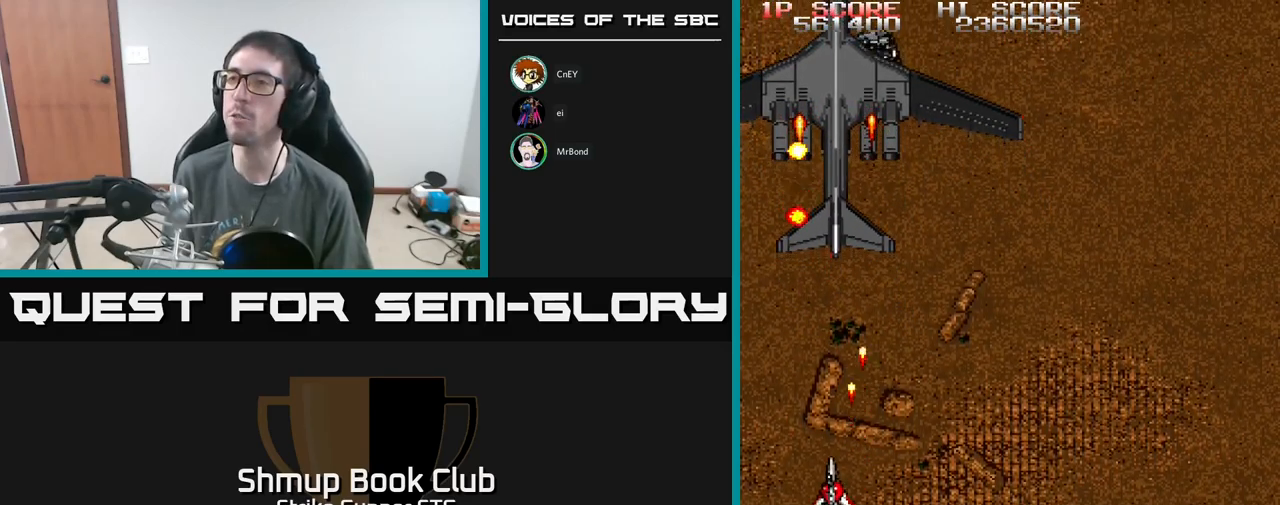
{"buttons": ["A", "DPAD_UP"], "left_stick": "center", "right_stick": "center", "events": [[33, "DPAD_LEFT", "up"]]}
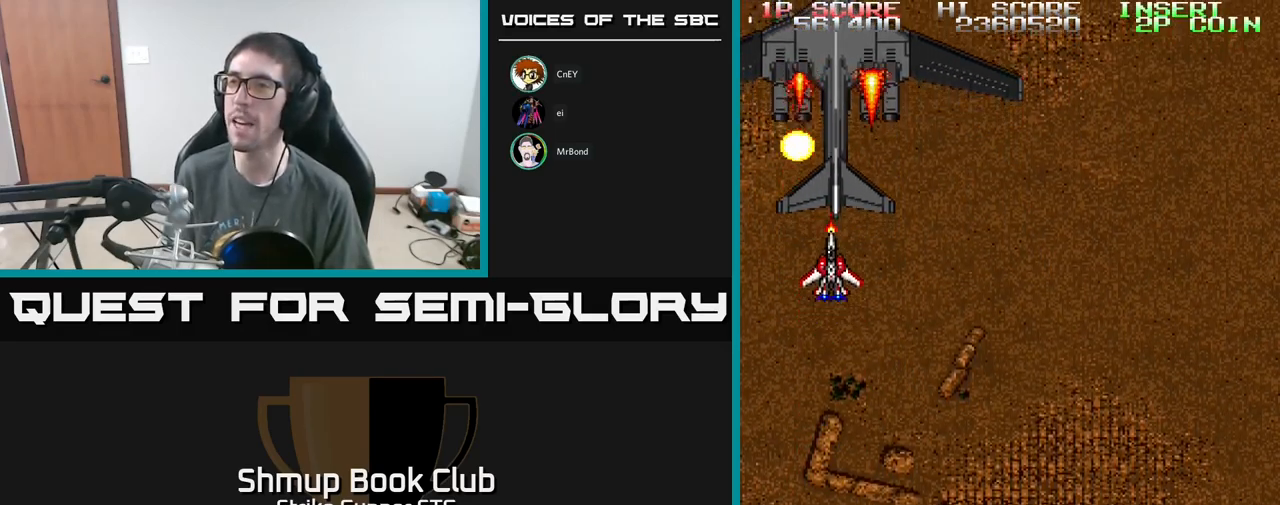
{"buttons": ["A"], "left_stick": "center", "right_stick": "center", "events": [[83, "DPAD_RIGHT", "down"], [150, "DPAD_RIGHT", "up"], [267, "DPAD_UP", "up"]]}